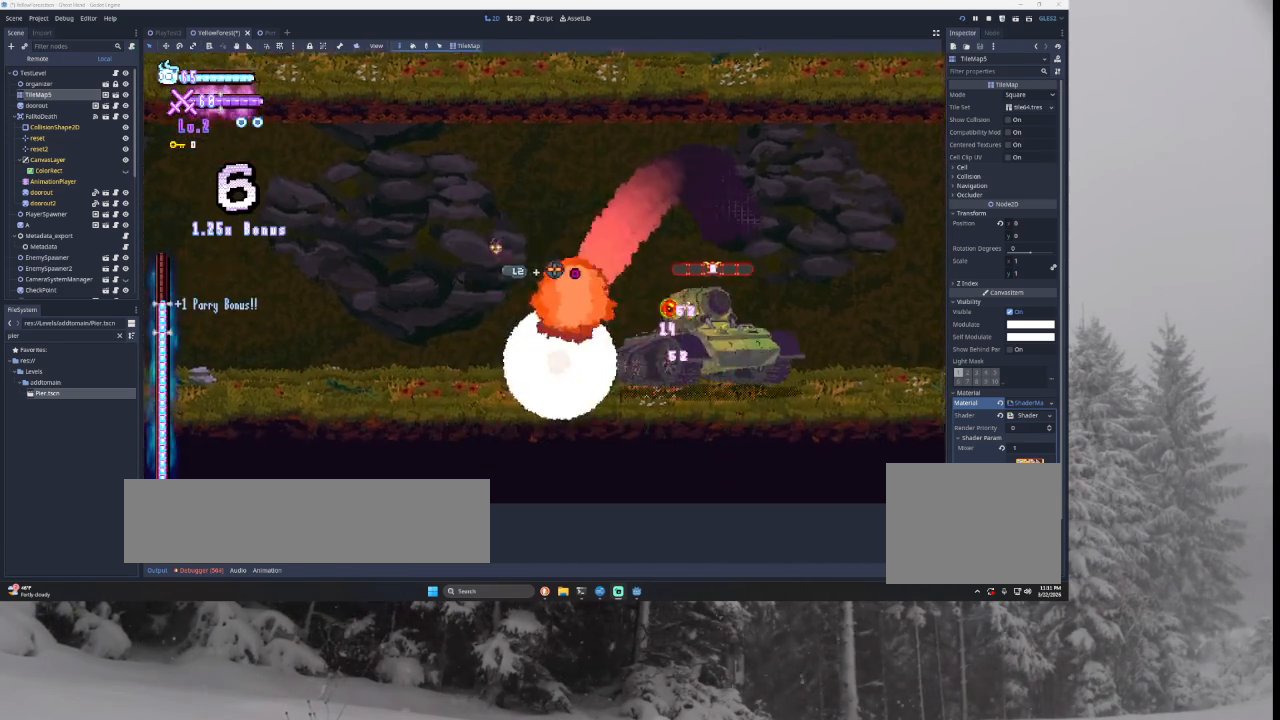
Gameplay with a controller (PlayStation layout); each line is a JSON object with the inputs held at the frame after it. "events" lists button and stick changes between this image and that frame as [ms after this image, input, new state], when the widget could be followed in between.
{"buttons": ["SQUARE"], "left_stick": "center", "right_stick": "center", "events": [[267, "TRIANGLE", "down"], [367, "left_stick", "right"], [433, "TRIANGLE", "up"], [500, "SQUARE", "down"], [500, "left_stick", "center"]]}
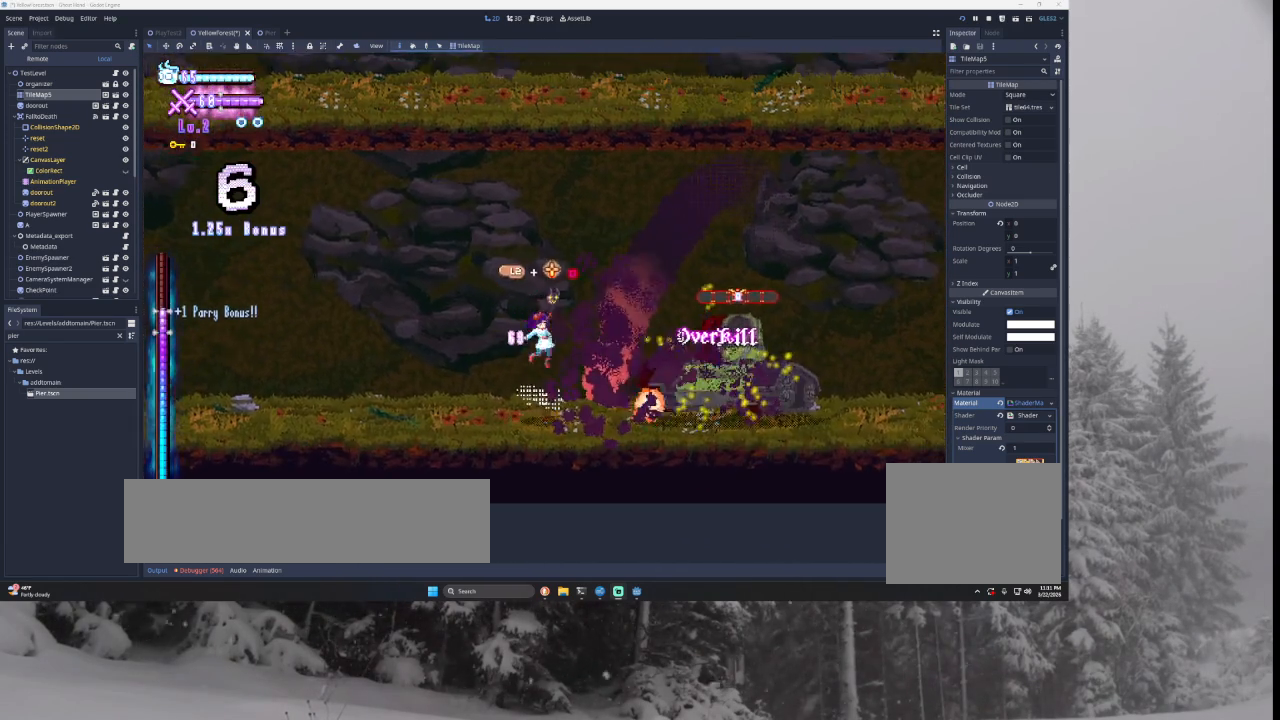
{"buttons": ["TRIANGLE"], "left_stick": "right", "right_stick": "center", "events": [[100, "left_stick", "down"], [167, "SQUARE", "up"], [200, "left_stick", "left"], [333, "TRIANGLE", "down"], [433, "left_stick", "right"]]}
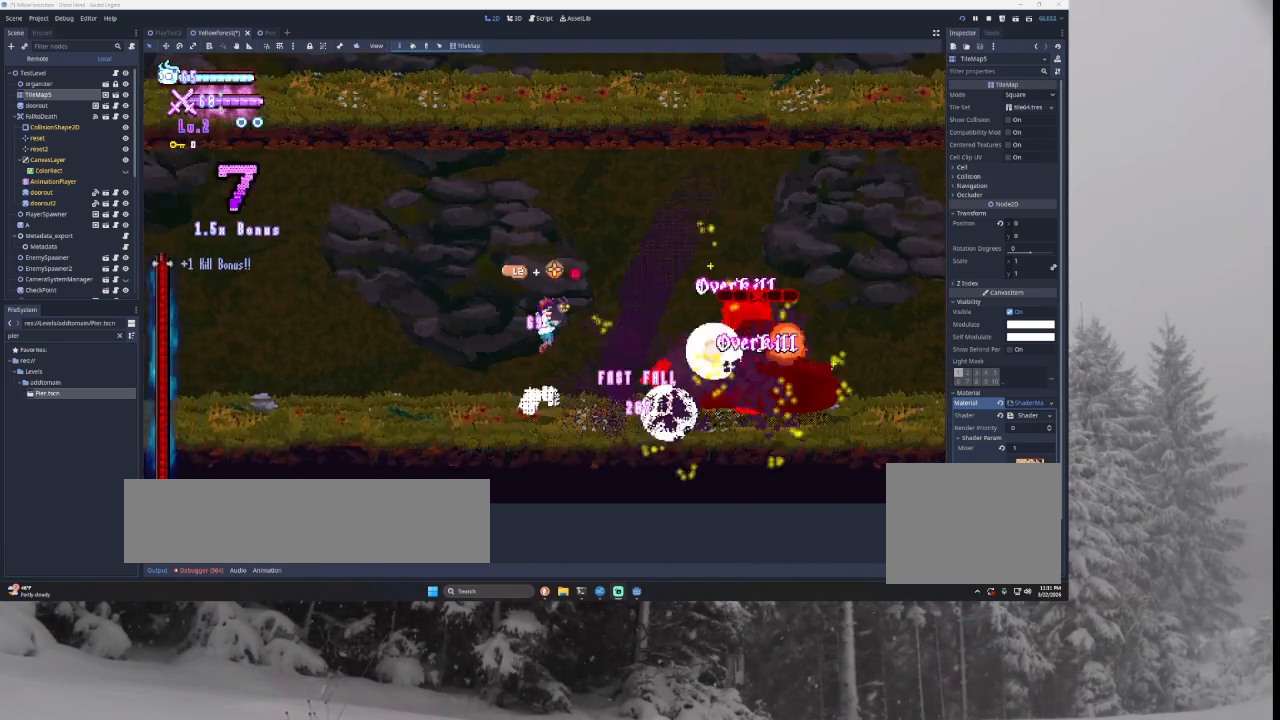
{"buttons": ["TRIANGLE"], "left_stick": "center", "right_stick": "center", "events": [[33, "TRIANGLE", "up"], [133, "SQUARE", "down"], [300, "SQUARE", "up"], [300, "left_stick", "down"], [367, "left_stick", "left"], [467, "TRIANGLE", "down"], [467, "left_stick", "center"]]}
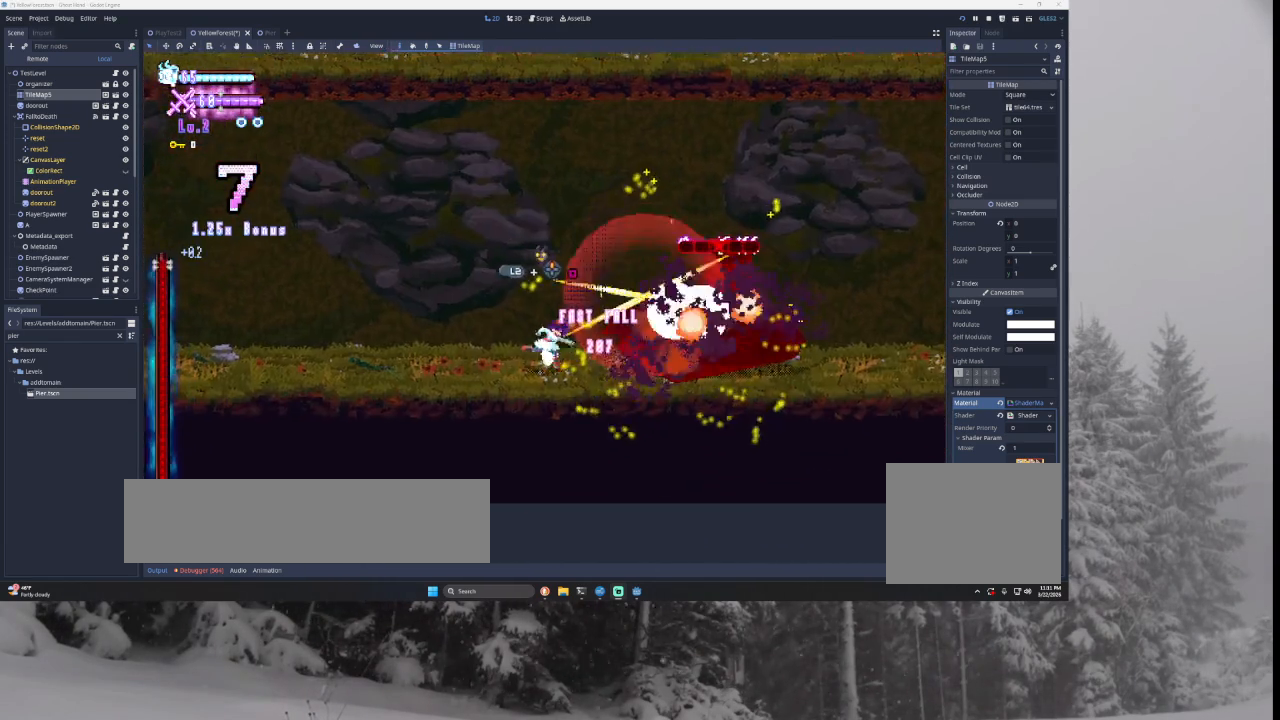
{"buttons": [], "left_stick": "left", "right_stick": "center", "events": [[67, "left_stick", "right"], [133, "TRIANGLE", "up"], [233, "SQUARE", "down"], [367, "left_stick", "left"], [400, "SQUARE", "up"]]}
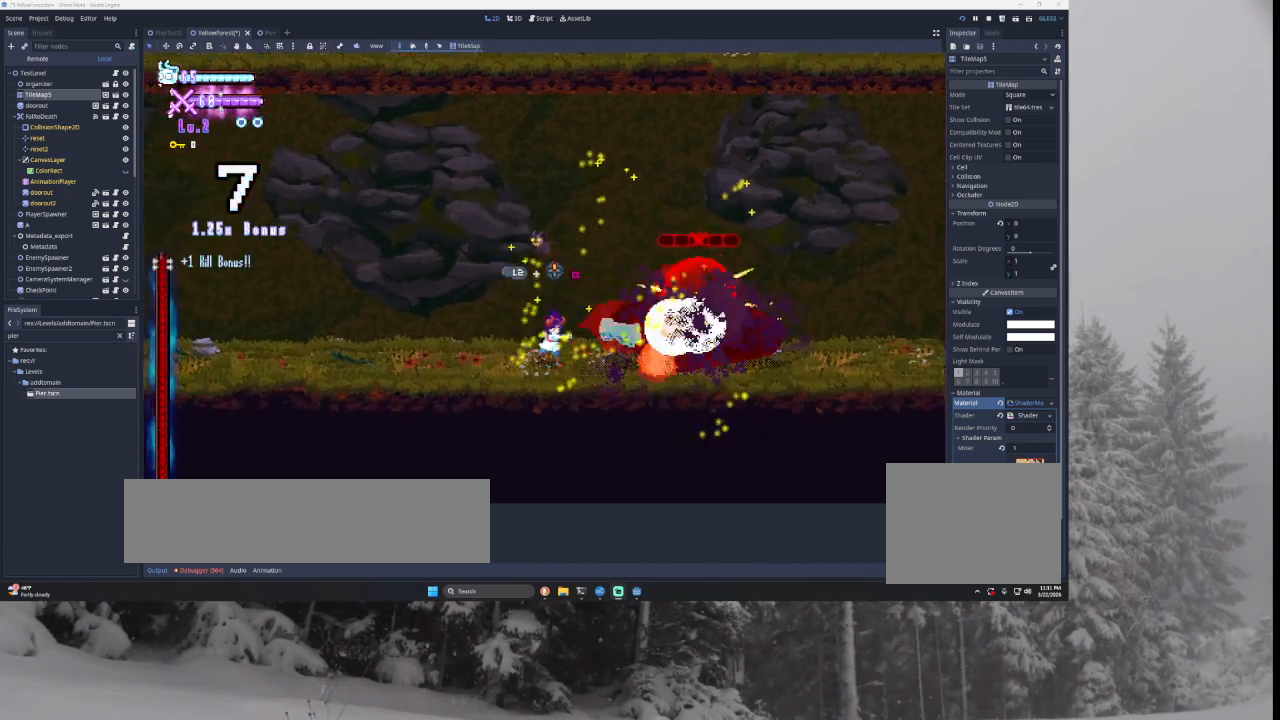
{"buttons": [], "left_stick": "center", "right_stick": "center", "events": [[133, "left_stick", "down-right"], [300, "L1", "down"], [300, "left_stick", "center"], [467, "L1", "up"]]}
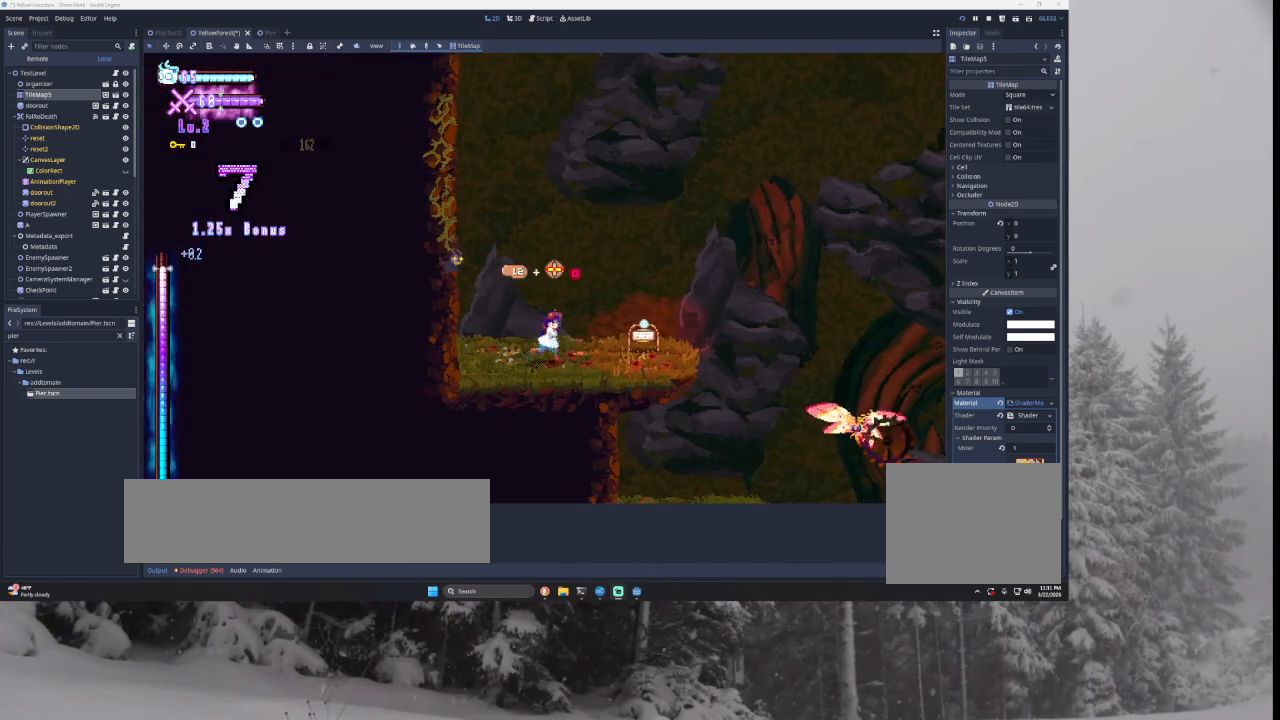
{"buttons": [], "left_stick": "center", "right_stick": "center", "events": [[67, "L1", "down"], [267, "L1", "up"]]}
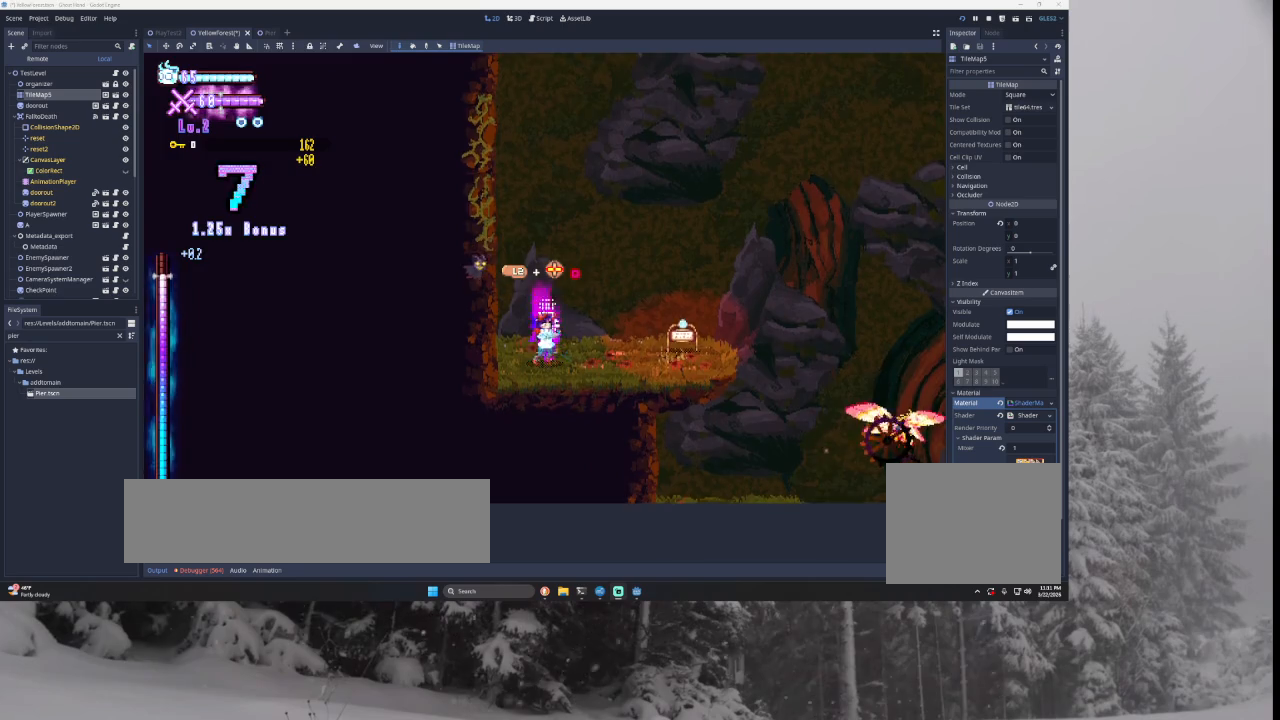
{"buttons": [], "left_stick": "left", "right_stick": "center", "events": [[100, "TRIANGLE", "down"], [200, "left_stick", "left"], [433, "TRIANGLE", "up"]]}
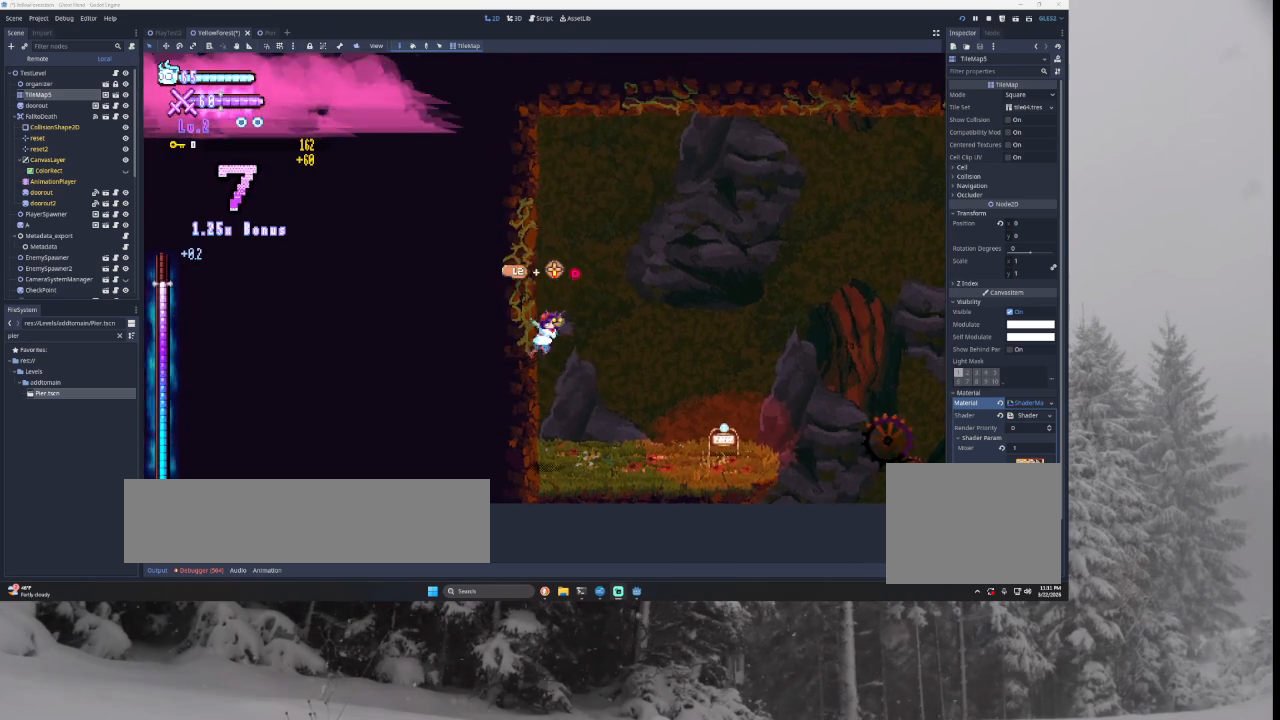
{"buttons": [], "left_stick": "center", "right_stick": "center", "events": [[100, "left_stick", "right"], [367, "left_stick", "center"]]}
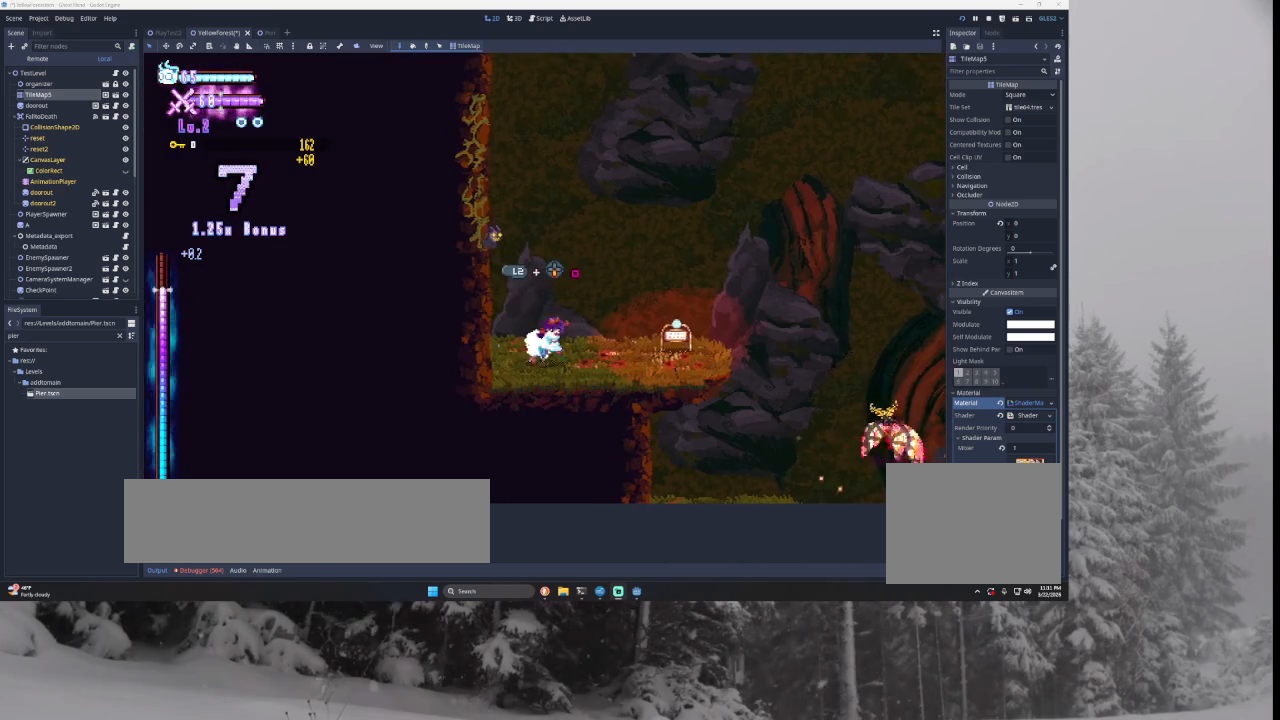
{"buttons": [], "left_stick": "right", "right_stick": "center", "events": [[200, "left_stick", "right"]]}
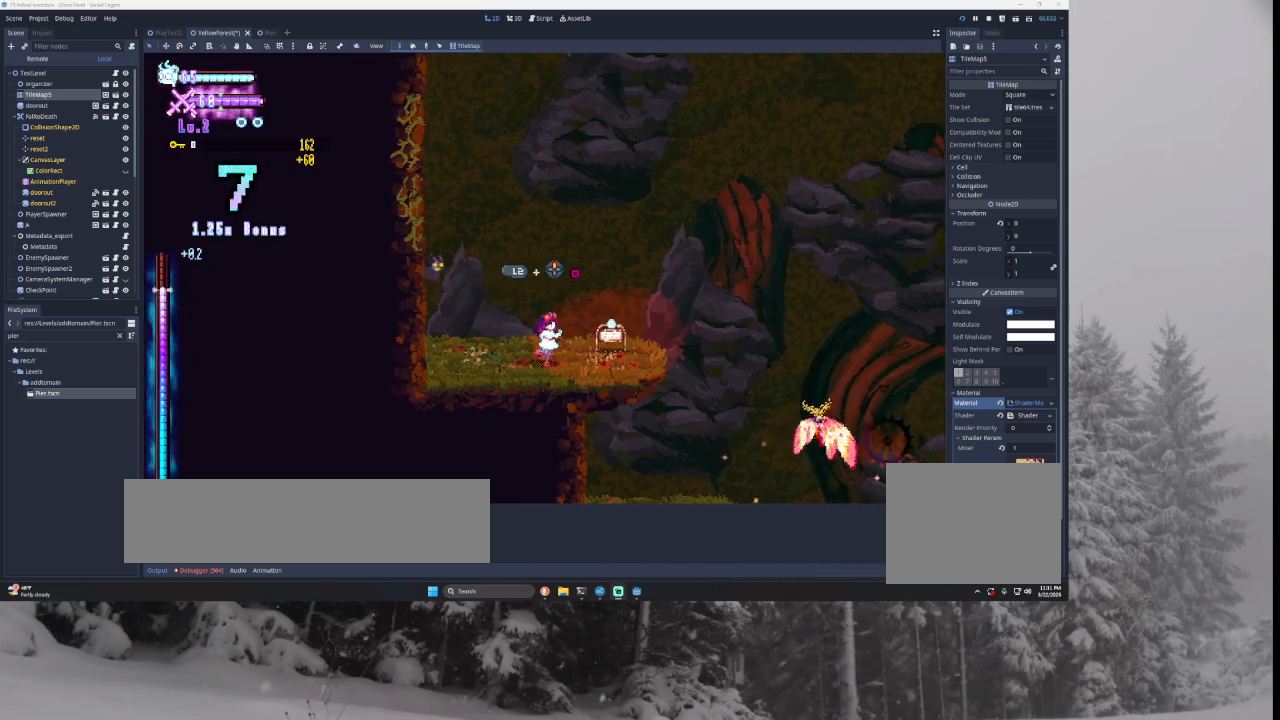
{"buttons": ["TRIANGLE"], "left_stick": "right", "right_stick": "center", "events": [[467, "TRIANGLE", "down"]]}
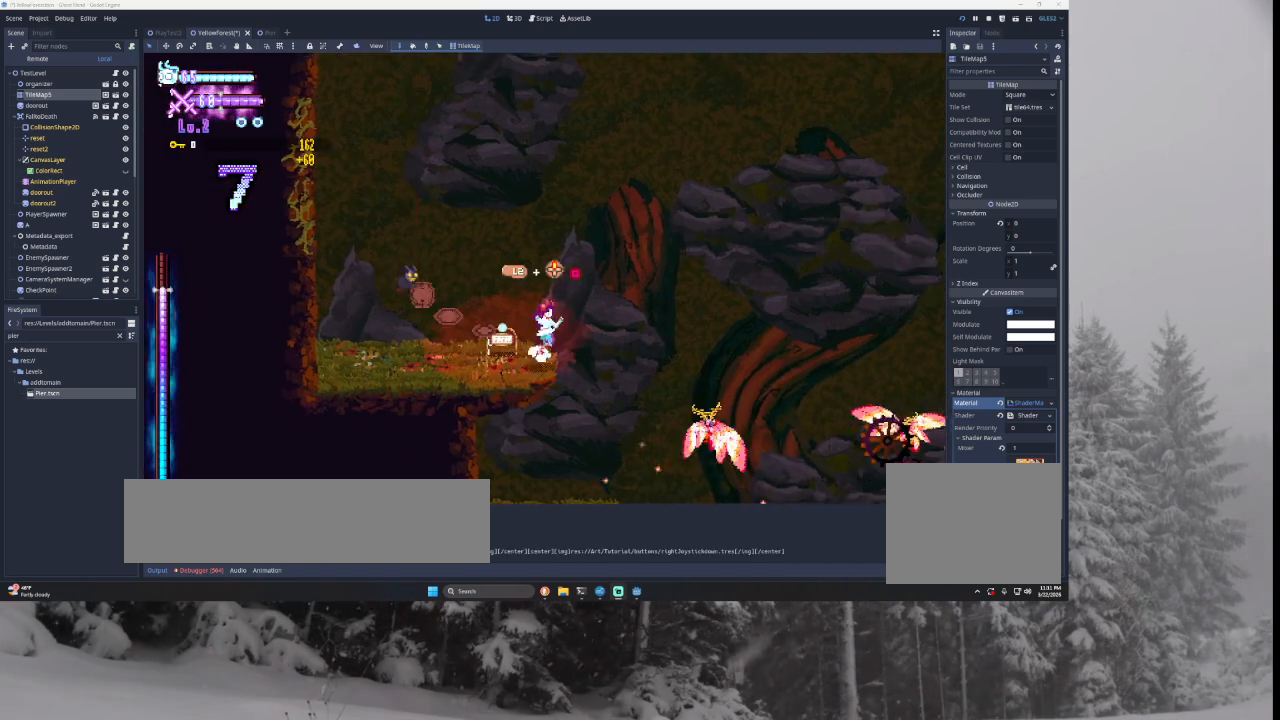
{"buttons": [], "left_stick": "right", "right_stick": "center", "events": [[300, "TRIANGLE", "up"]]}
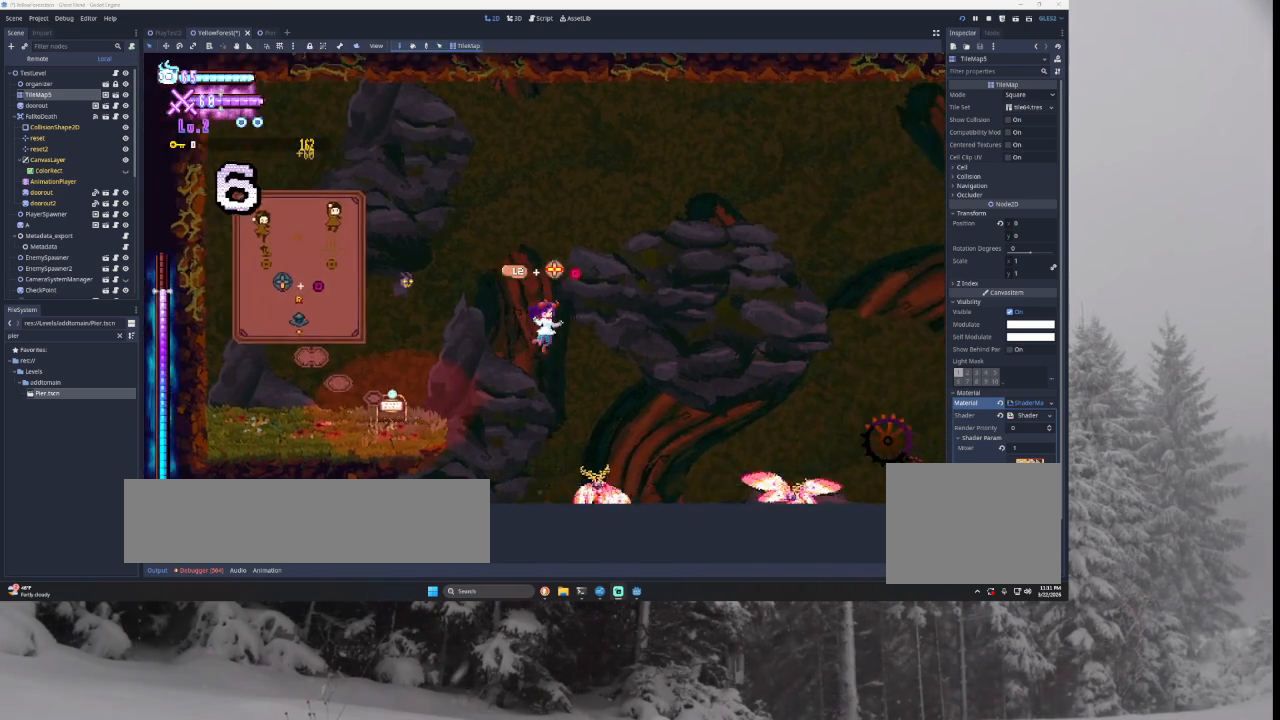
{"buttons": [], "left_stick": "right", "right_stick": "down", "events": [[33, "TRIANGLE", "down"], [167, "TRIANGLE", "up"], [333, "left_stick", "left"], [500, "left_stick", "right"], [500, "right_stick", "down"]]}
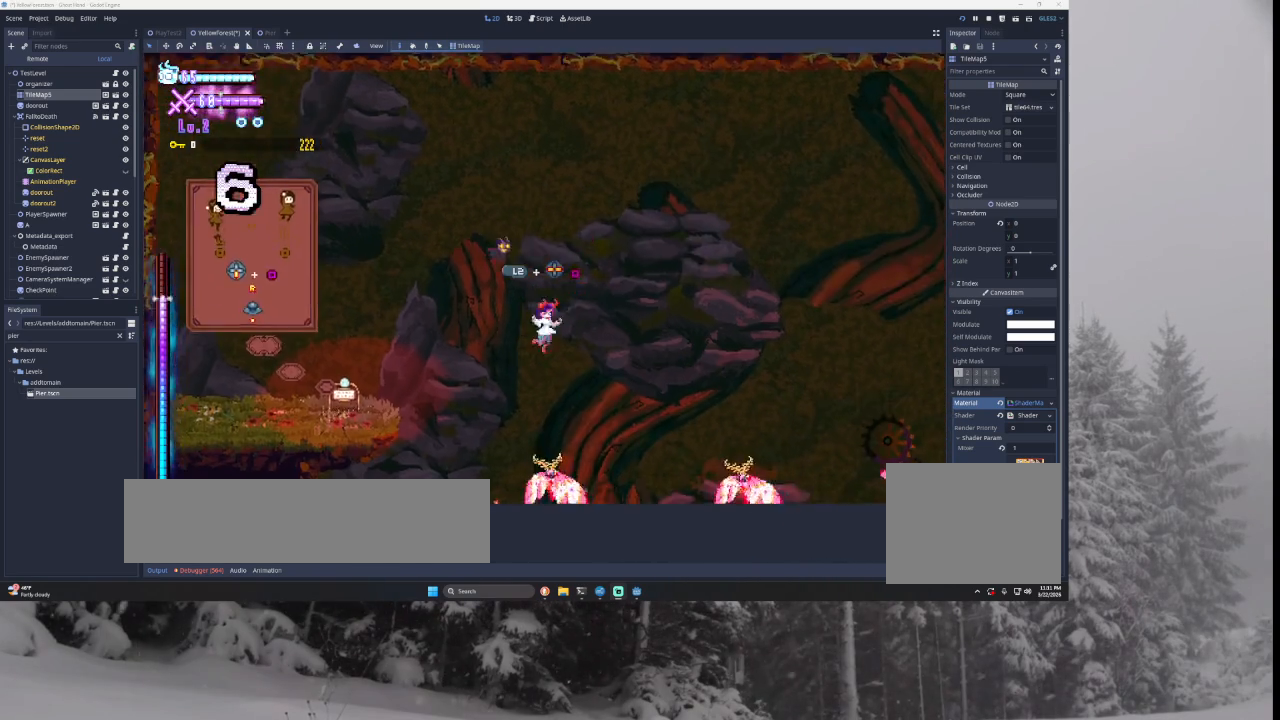
{"buttons": [], "left_stick": "right", "right_stick": "center", "events": [[200, "right_stick", "center"]]}
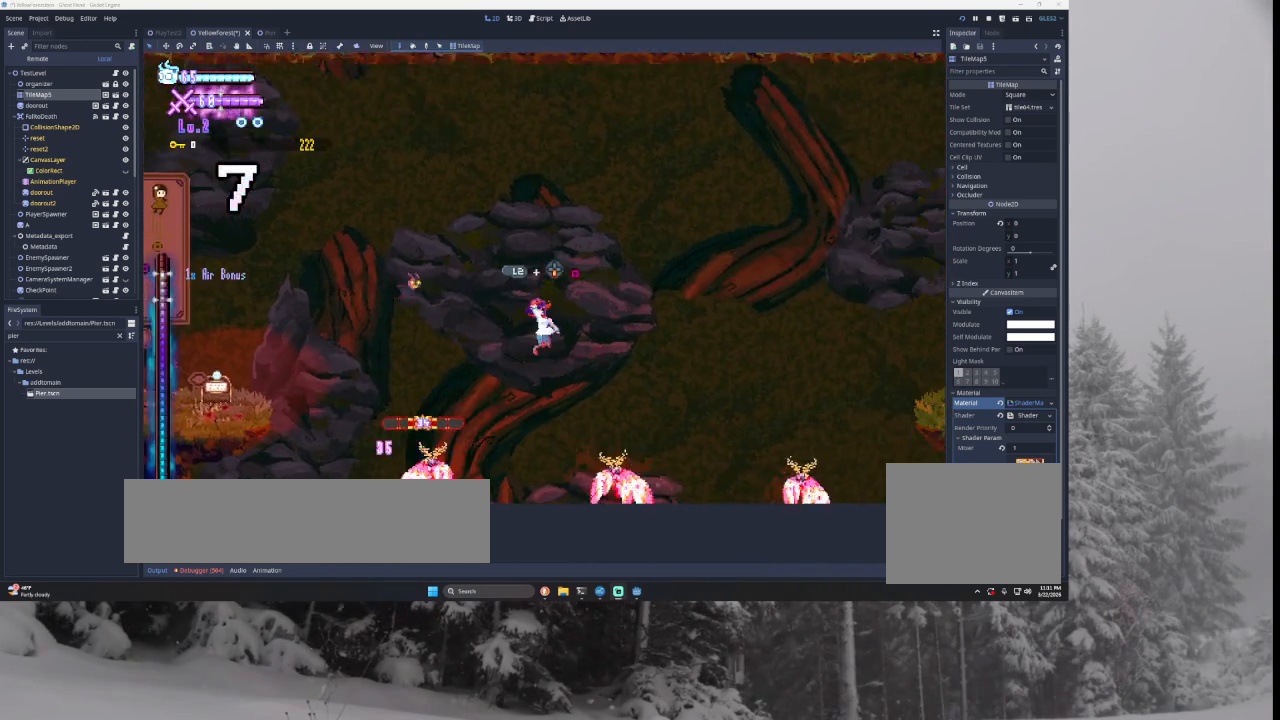
{"buttons": [], "left_stick": "right", "right_stick": "center", "events": [[167, "right_stick", "down"], [333, "right_stick", "center"]]}
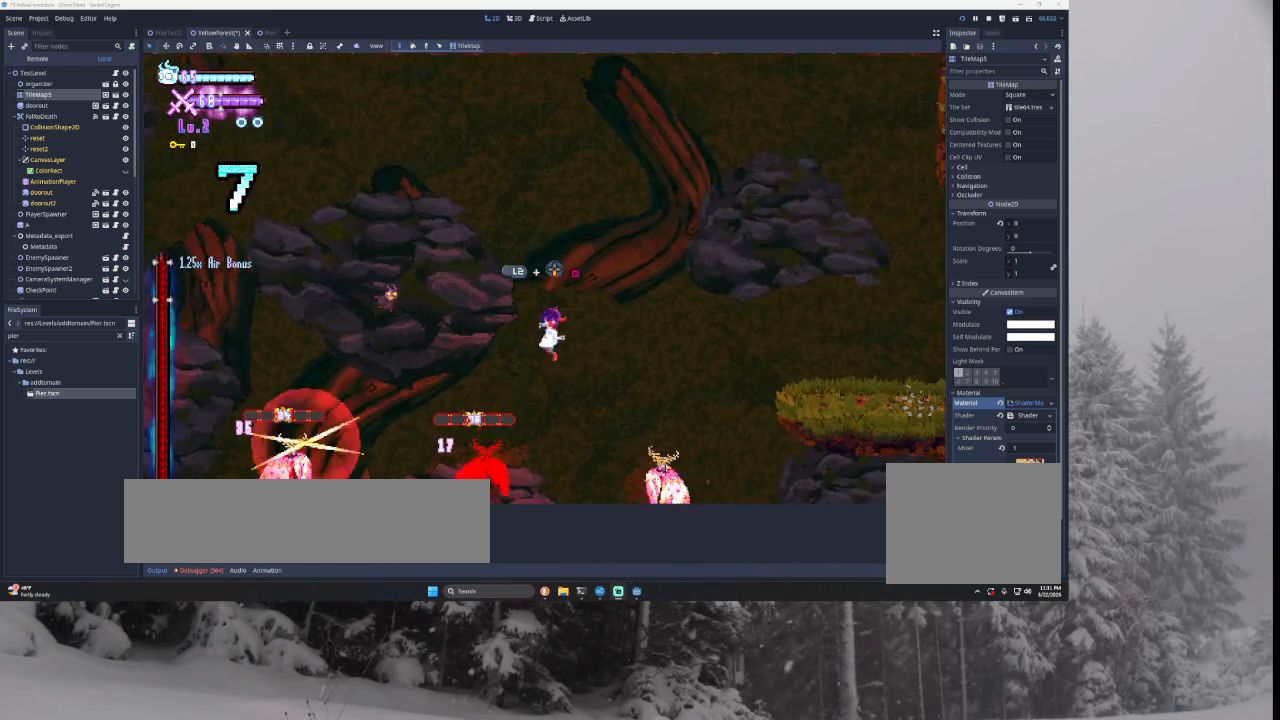
{"buttons": [], "left_stick": "right", "right_stick": "down", "events": [[333, "right_stick", "down"]]}
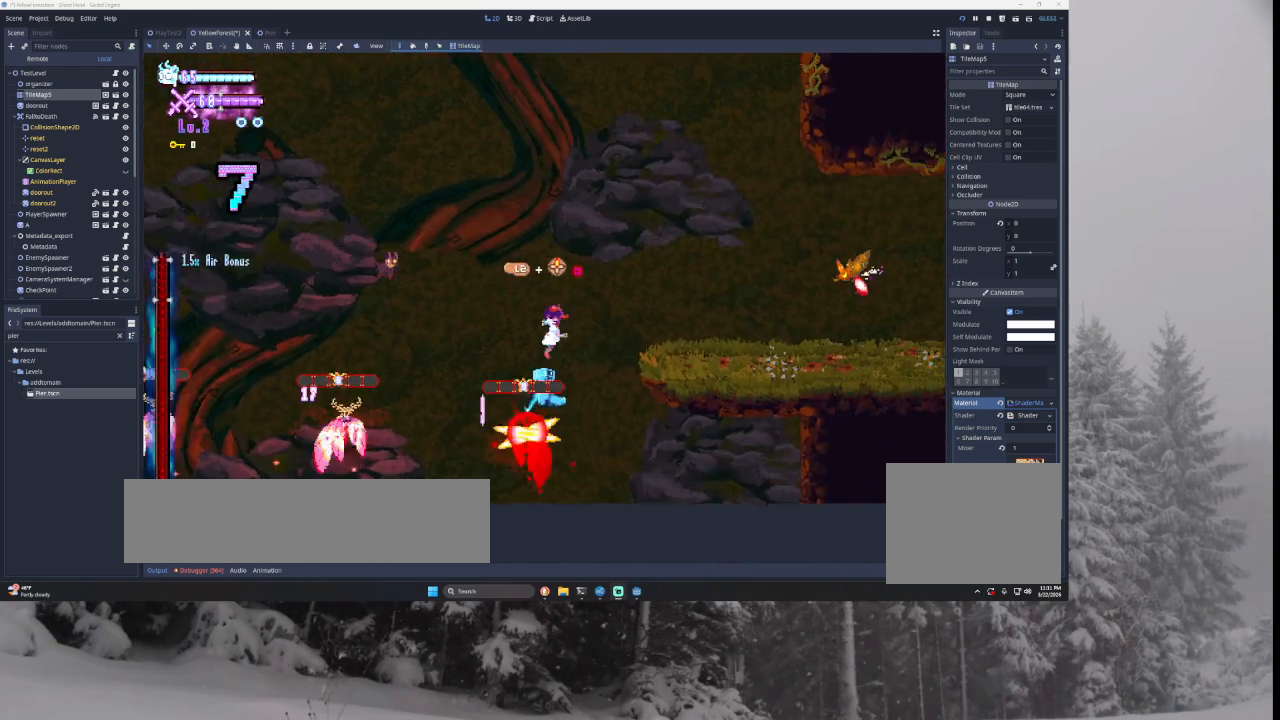
{"buttons": [], "left_stick": "center", "right_stick": "center", "events": [[33, "right_stick", "center"], [500, "left_stick", "center"]]}
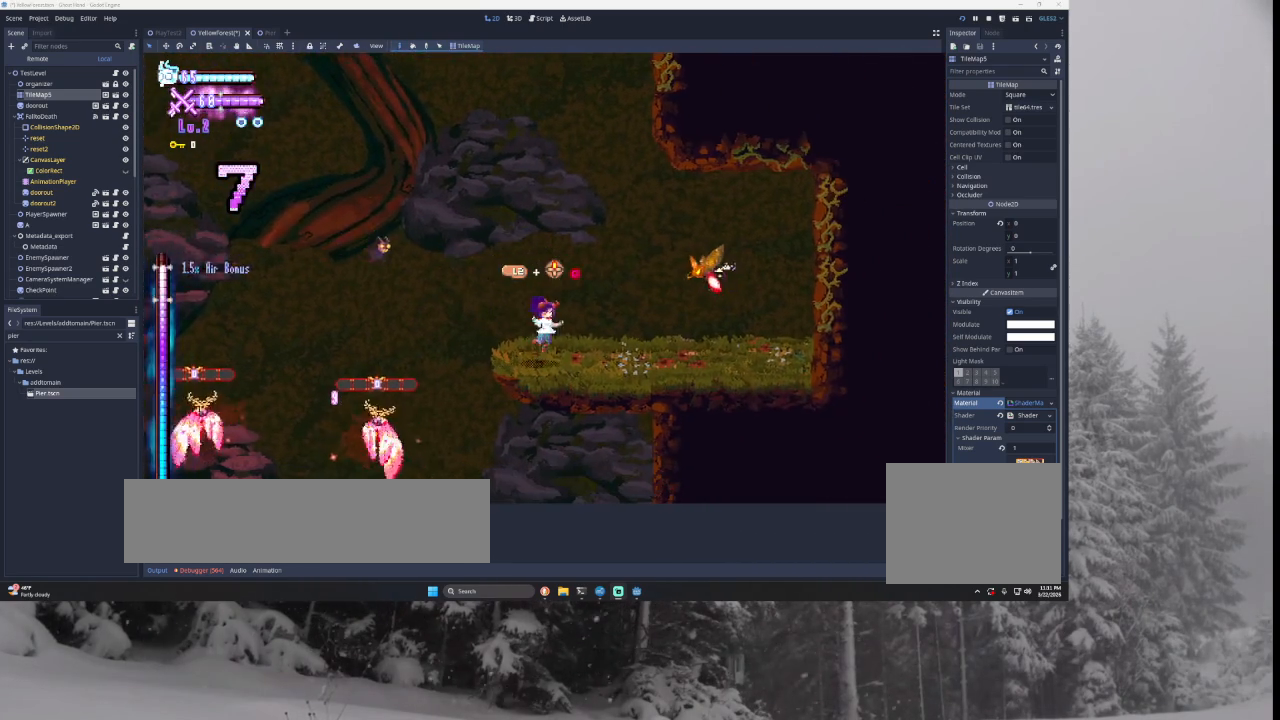
{"buttons": [], "left_stick": "center", "right_stick": "center", "events": []}
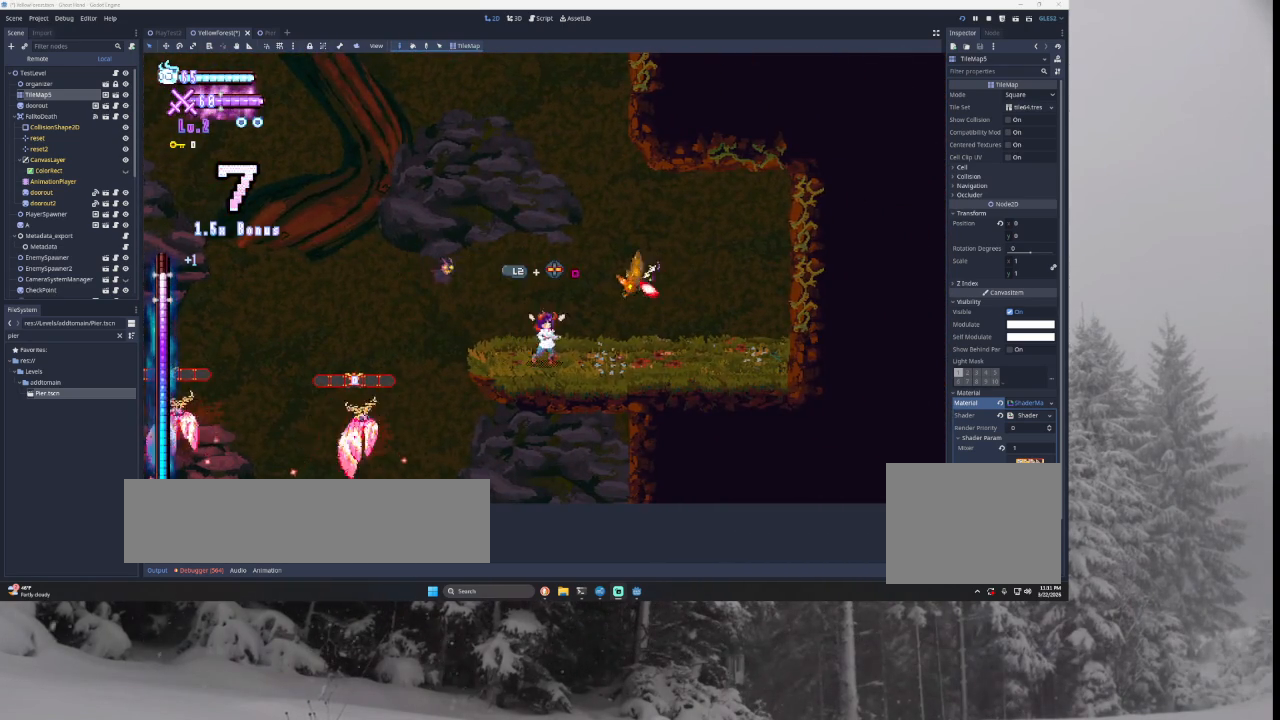
{"buttons": [], "left_stick": "left", "right_stick": "center", "events": [[33, "left_stick", "left"], [200, "left_stick", "center"], [333, "left_stick", "left"]]}
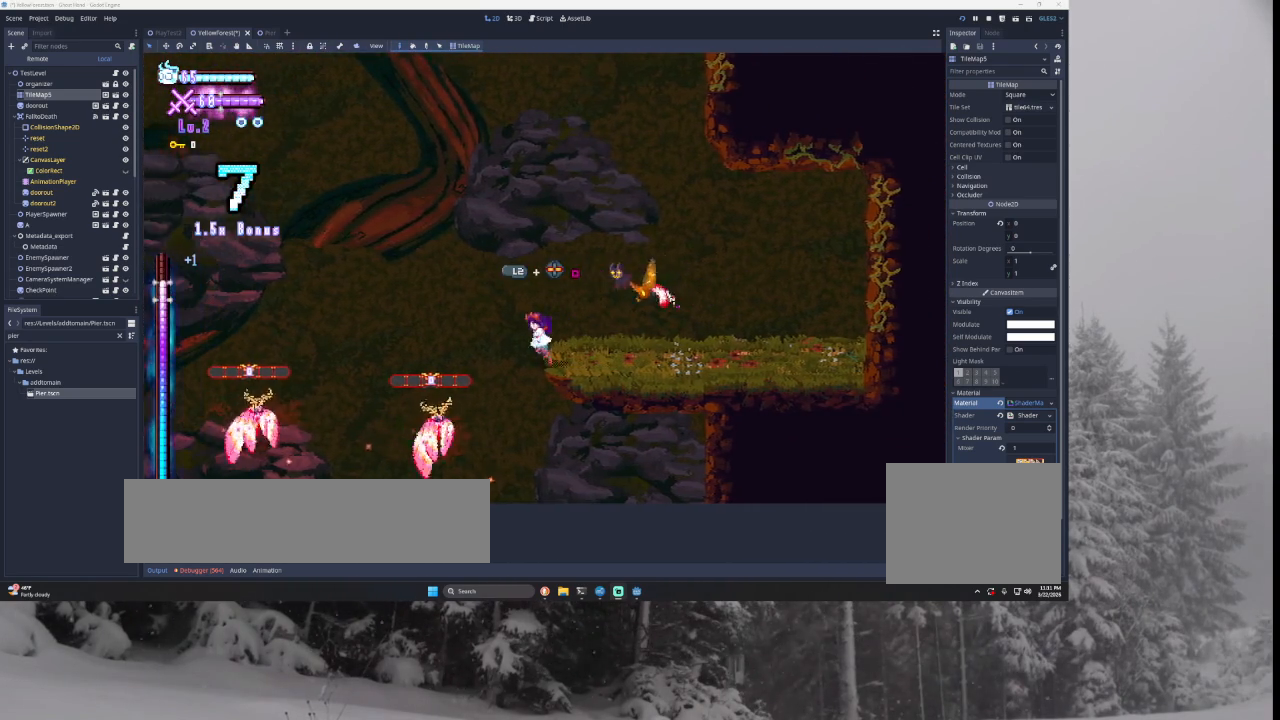
{"buttons": [], "left_stick": "center", "right_stick": "center", "events": [[233, "left_stick", "center"], [300, "left_stick", "down-right"], [367, "left_stick", "right"], [467, "left_stick", "center"]]}
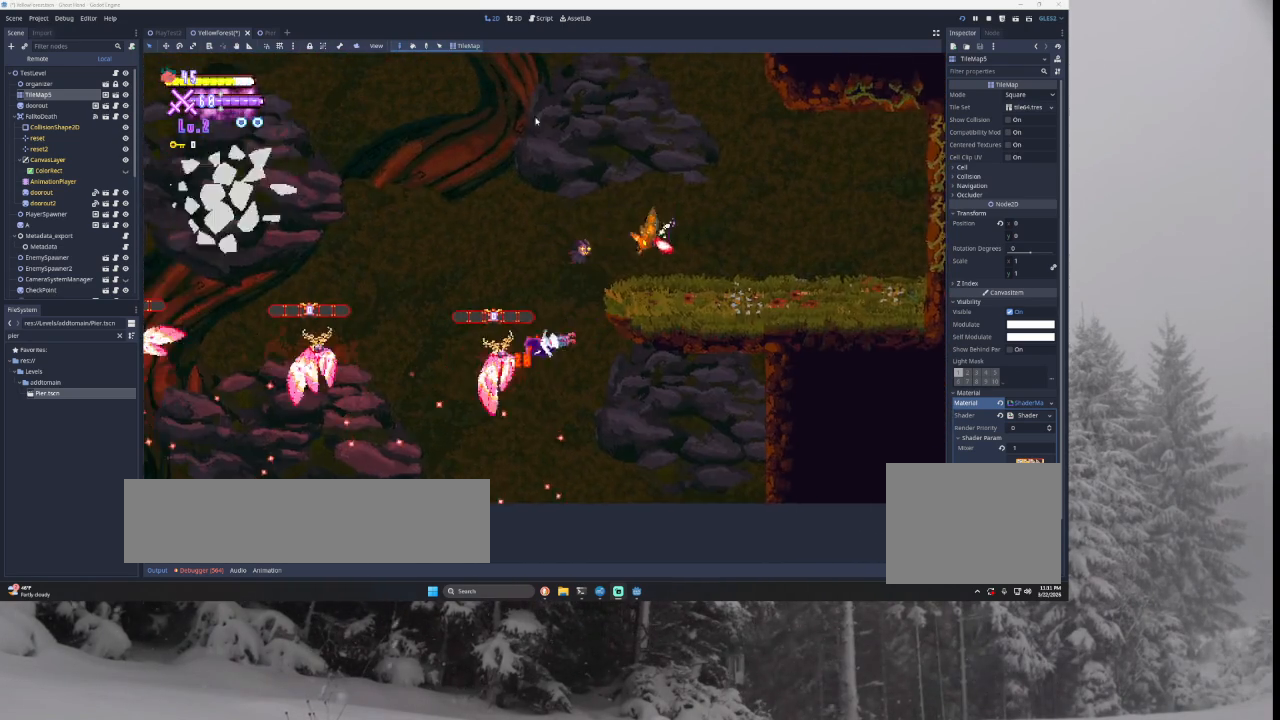
{"buttons": [], "left_stick": "left", "right_stick": "center", "events": [[67, "left_stick", "right"], [200, "left_stick", "center"], [433, "left_stick", "left"]]}
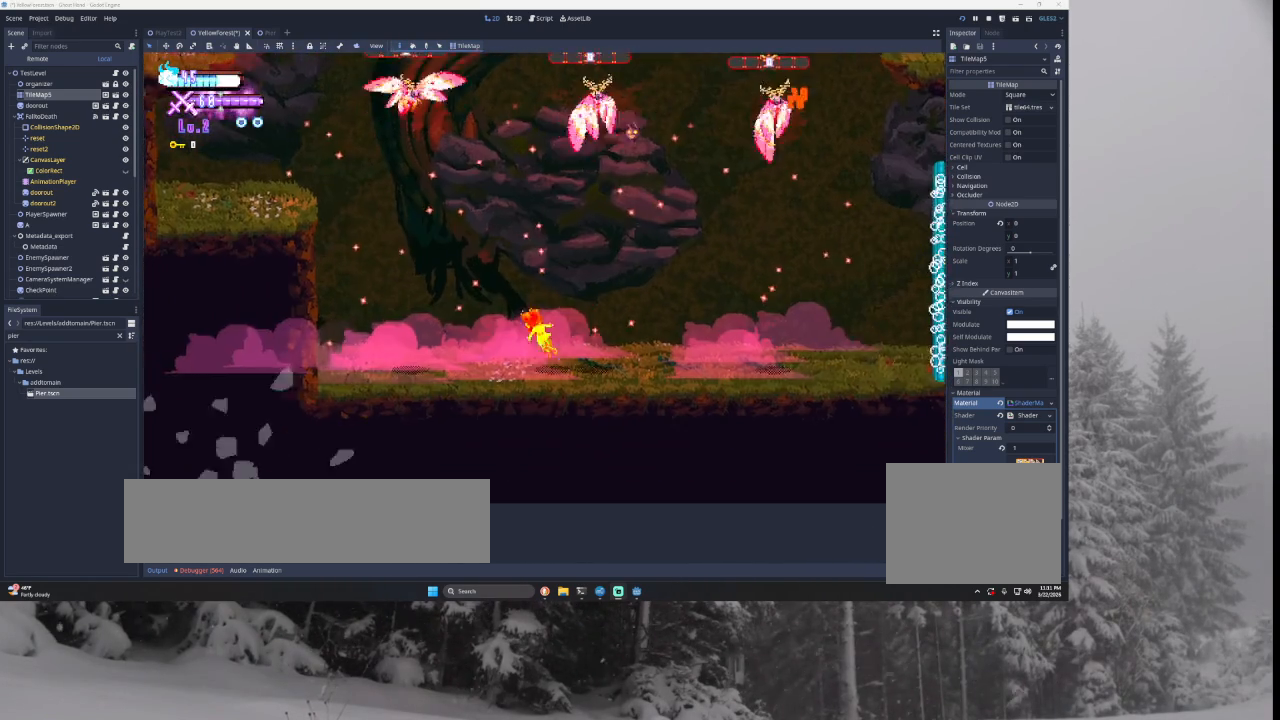
{"buttons": [], "left_stick": "left", "right_stick": "center", "events": [[133, "left_stick", "center"], [500, "left_stick", "left"]]}
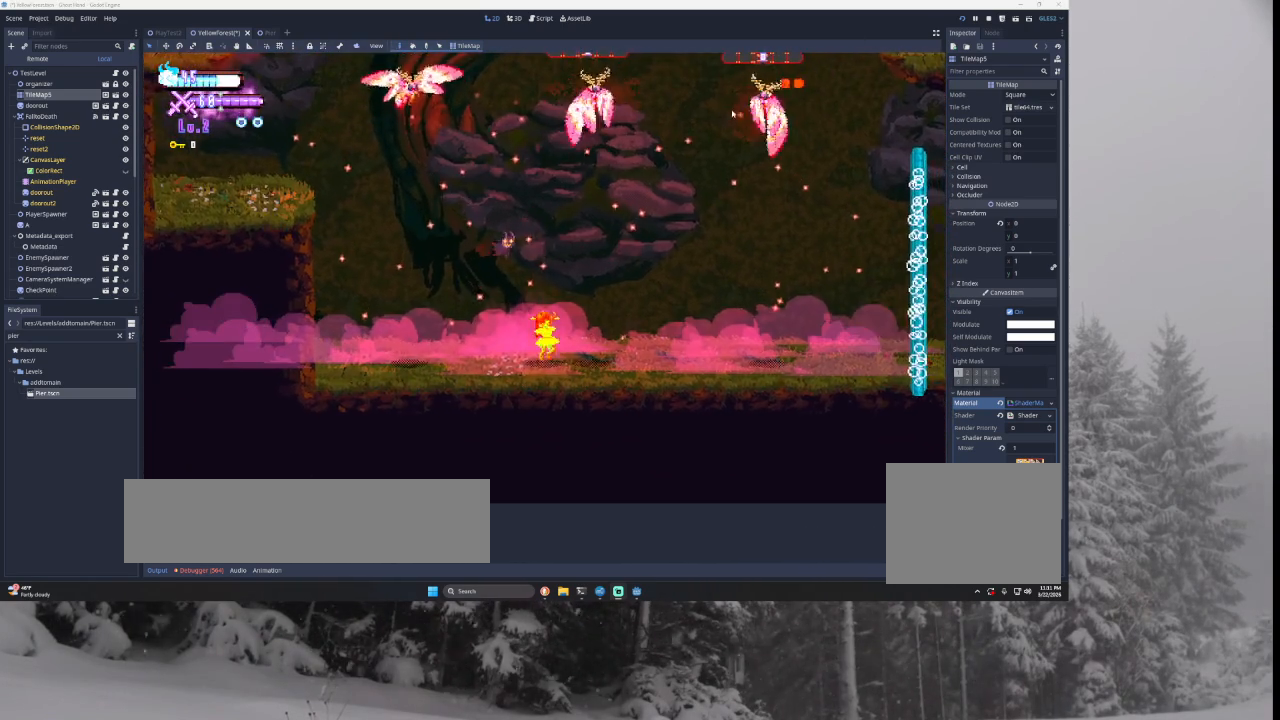
{"buttons": [], "left_stick": "left", "right_stick": "center", "events": []}
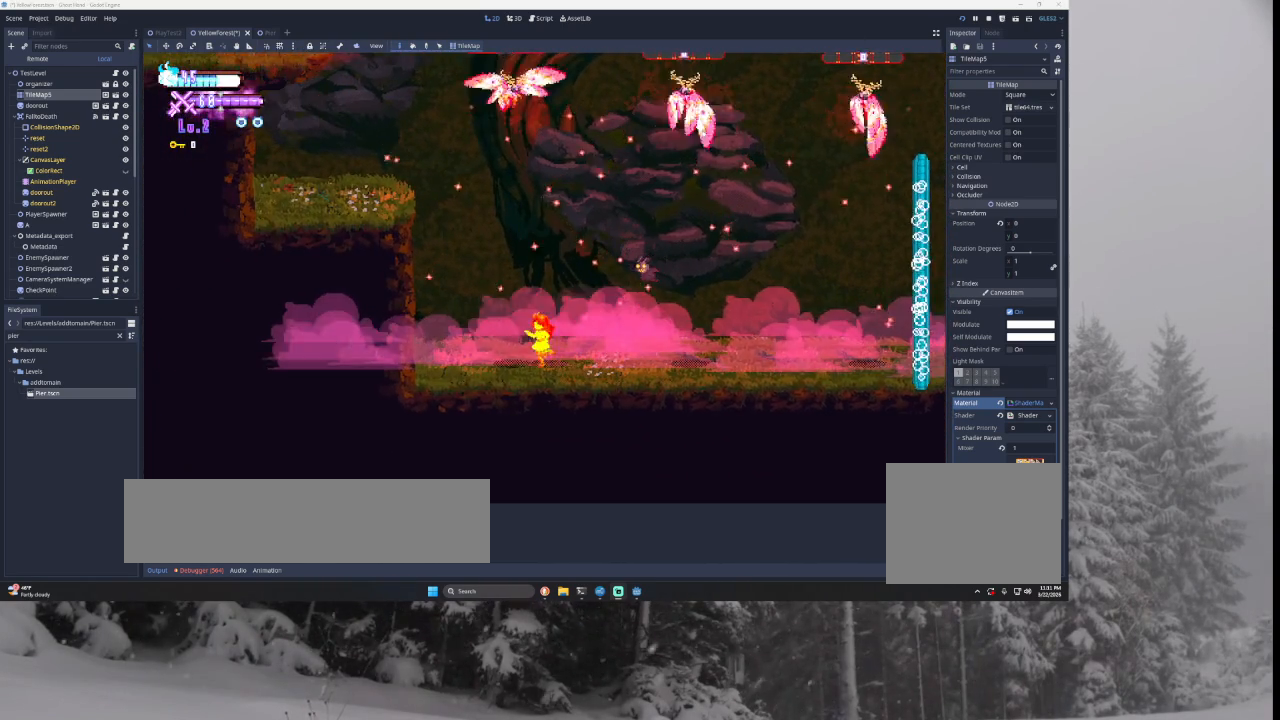
{"buttons": ["START"], "left_stick": "center", "right_stick": "center", "events": [[267, "left_stick", "center"], [500, "START", "down"]]}
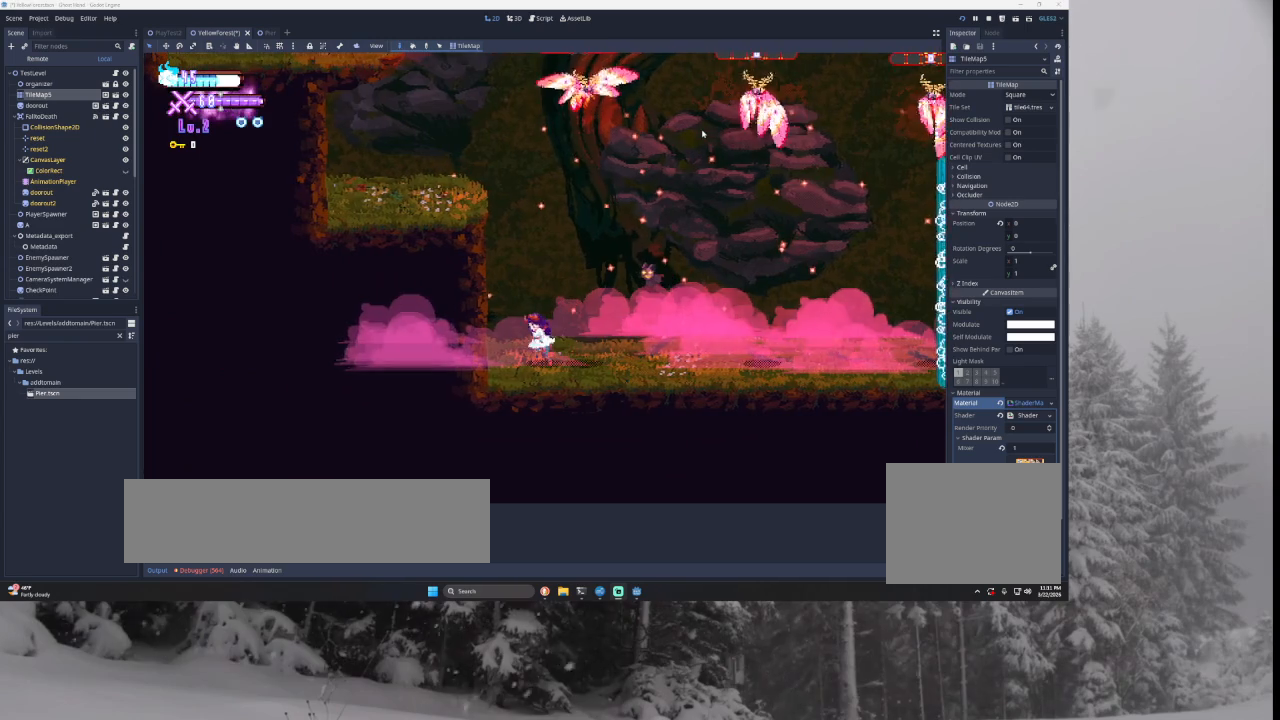
{"buttons": ["SQUARE"], "left_stick": "center", "right_stick": "center", "events": [[200, "START", "up"], [200, "left_stick", "down"], [267, "left_stick", "center"], [333, "left_stick", "down"], [433, "left_stick", "center"], [500, "SQUARE", "down"]]}
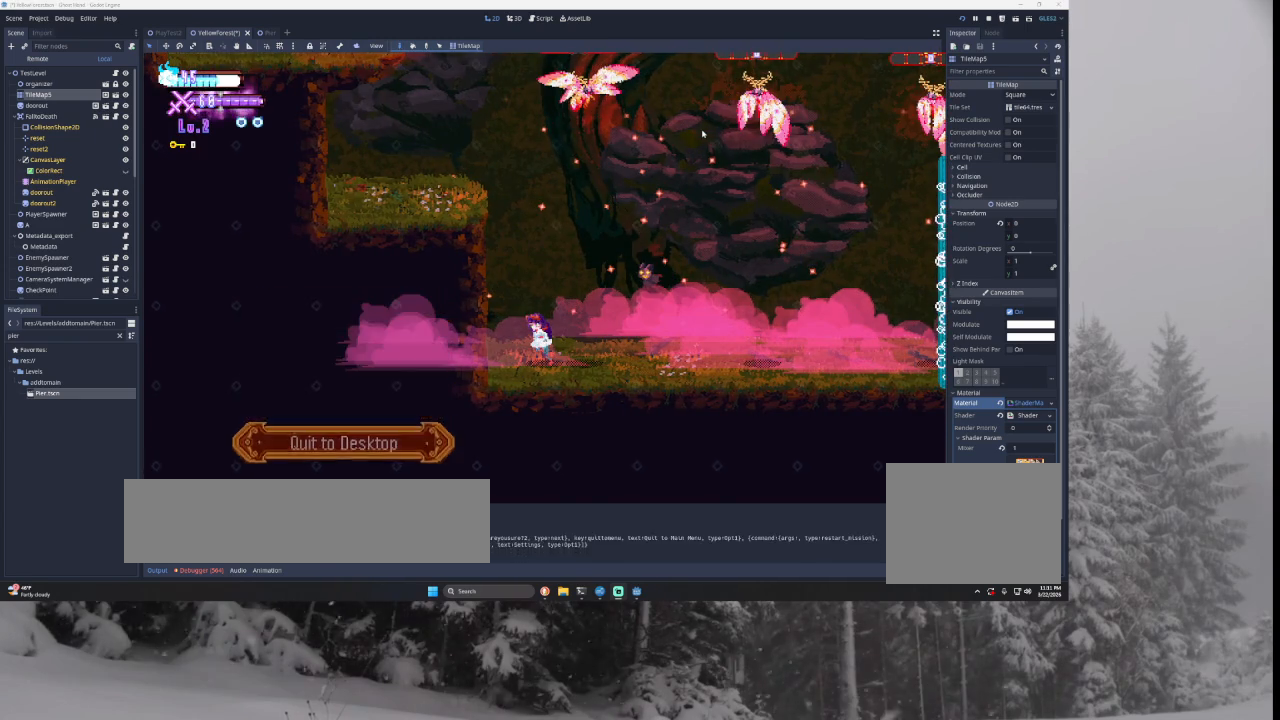
{"buttons": [], "left_stick": "center", "right_stick": "center", "events": [[67, "SQUARE", "up"], [167, "SQUARE", "down"], [300, "SQUARE", "up"]]}
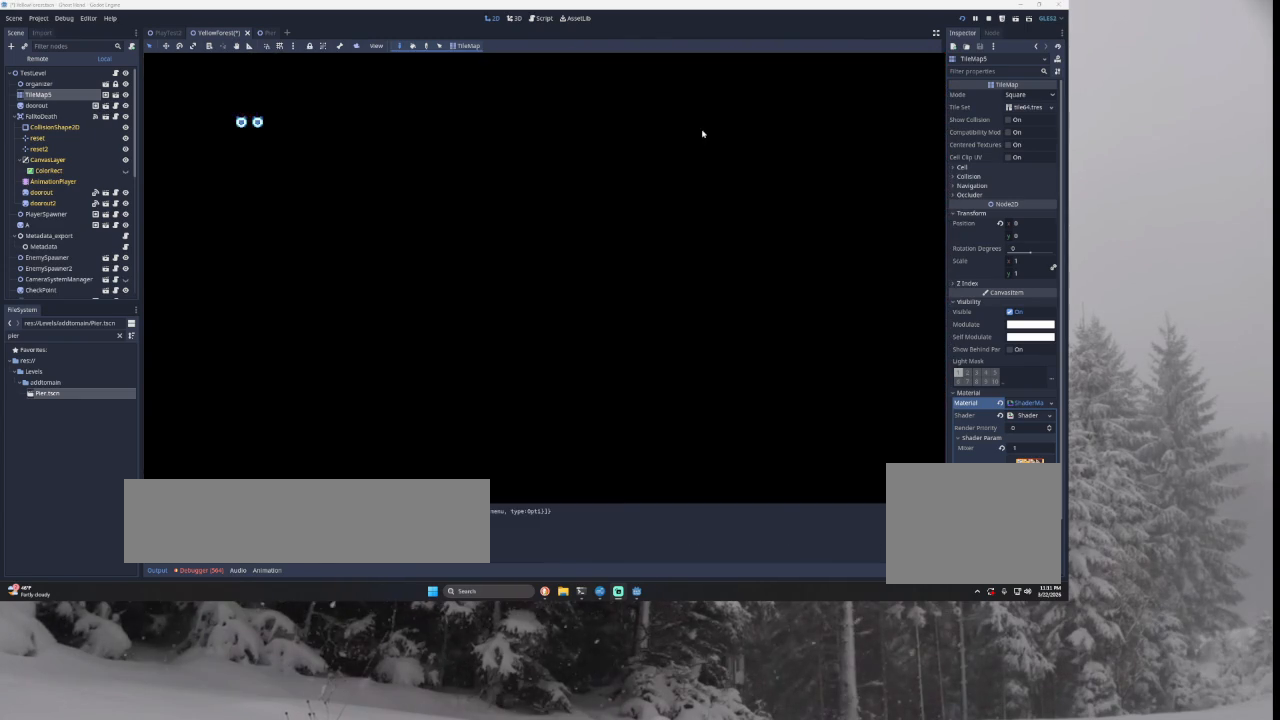
{"buttons": [], "left_stick": "center", "right_stick": "center", "events": []}
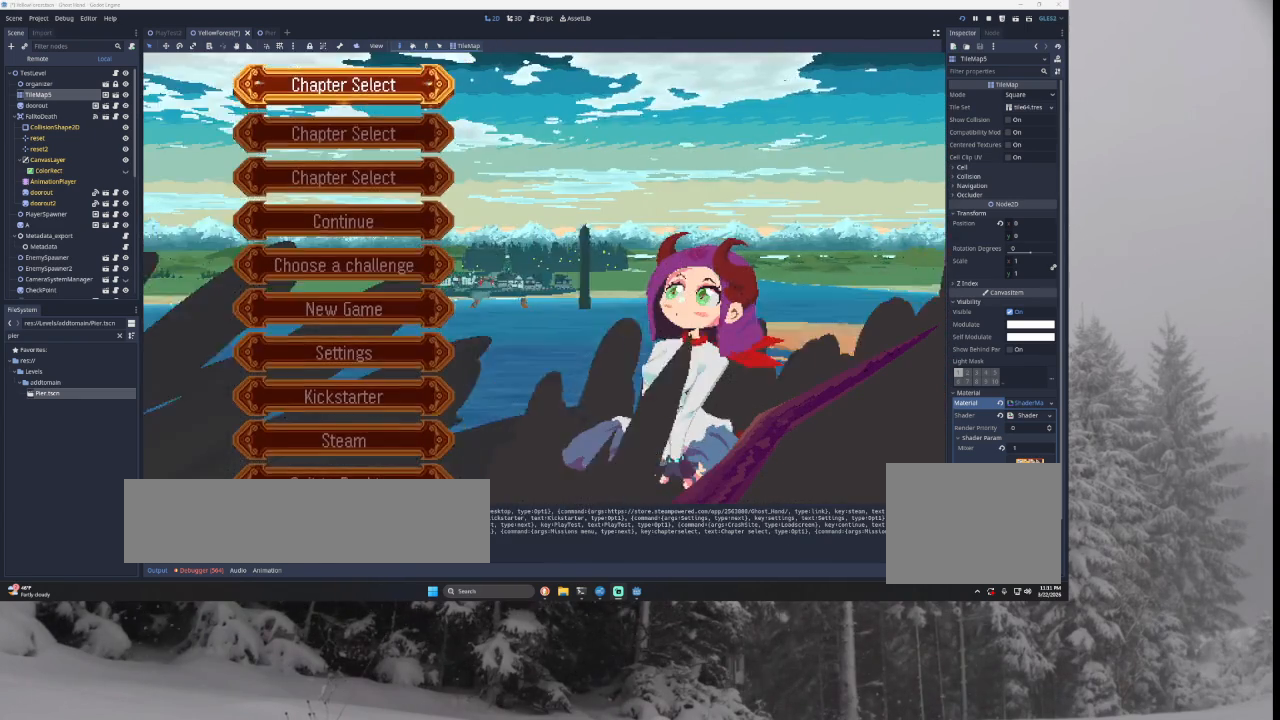
{"buttons": [], "left_stick": "center", "right_stick": "center", "events": [[267, "left_stick", "down"], [367, "left_stick", "center"]]}
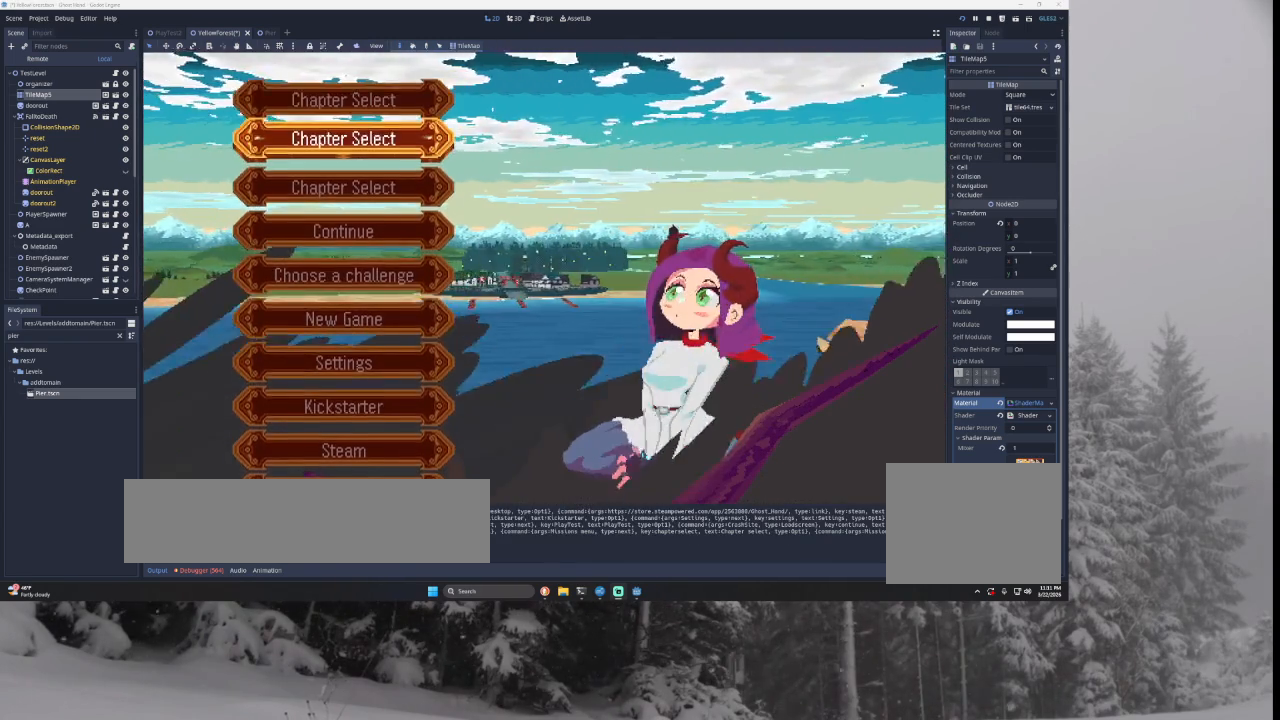
{"buttons": [], "left_stick": "down", "right_stick": "center", "events": [[33, "left_stick", "down"], [100, "left_stick", "center"], [233, "left_stick", "up"], [367, "left_stick", "center"], [433, "left_stick", "down"]]}
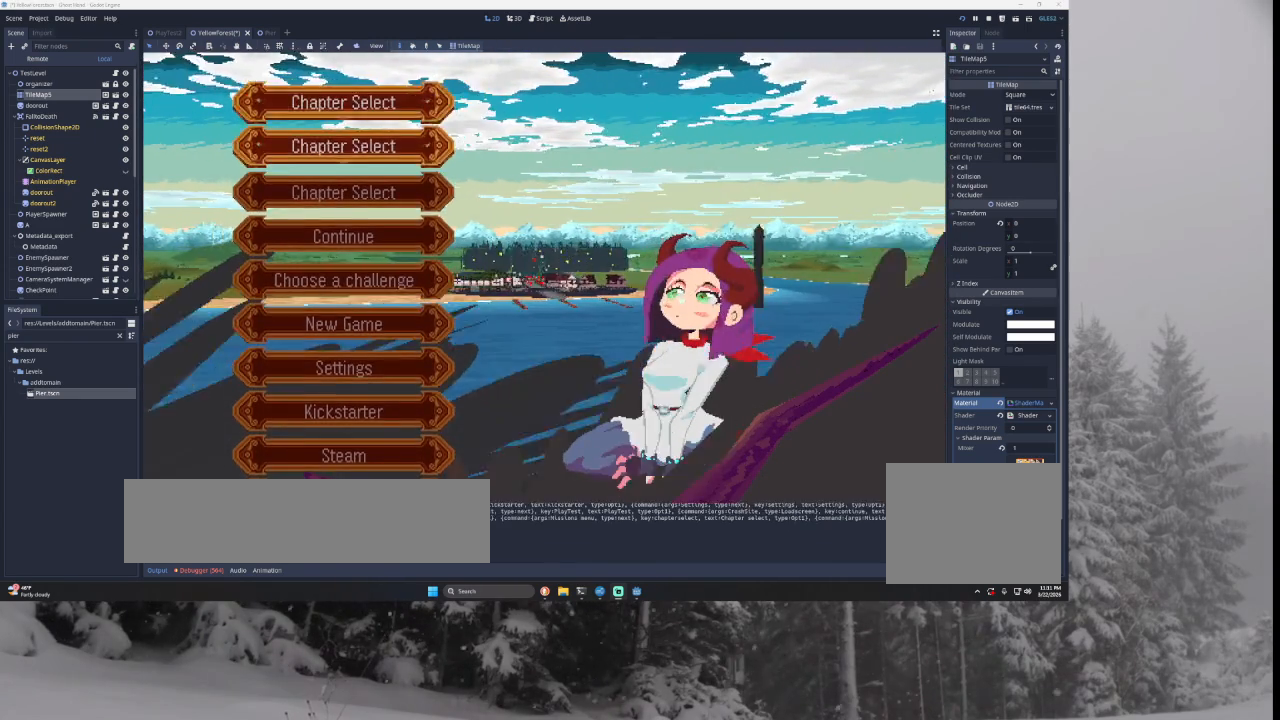
{"buttons": [], "left_stick": "center", "right_stick": "center", "events": [[67, "CROSS", "down"], [67, "SQUARE", "down"], [67, "left_stick", "center"], [133, "CROSS", "up"], [167, "SQUARE", "up"], [200, "left_stick", "down"], [300, "left_stick", "center"], [367, "left_stick", "down"], [500, "left_stick", "center"]]}
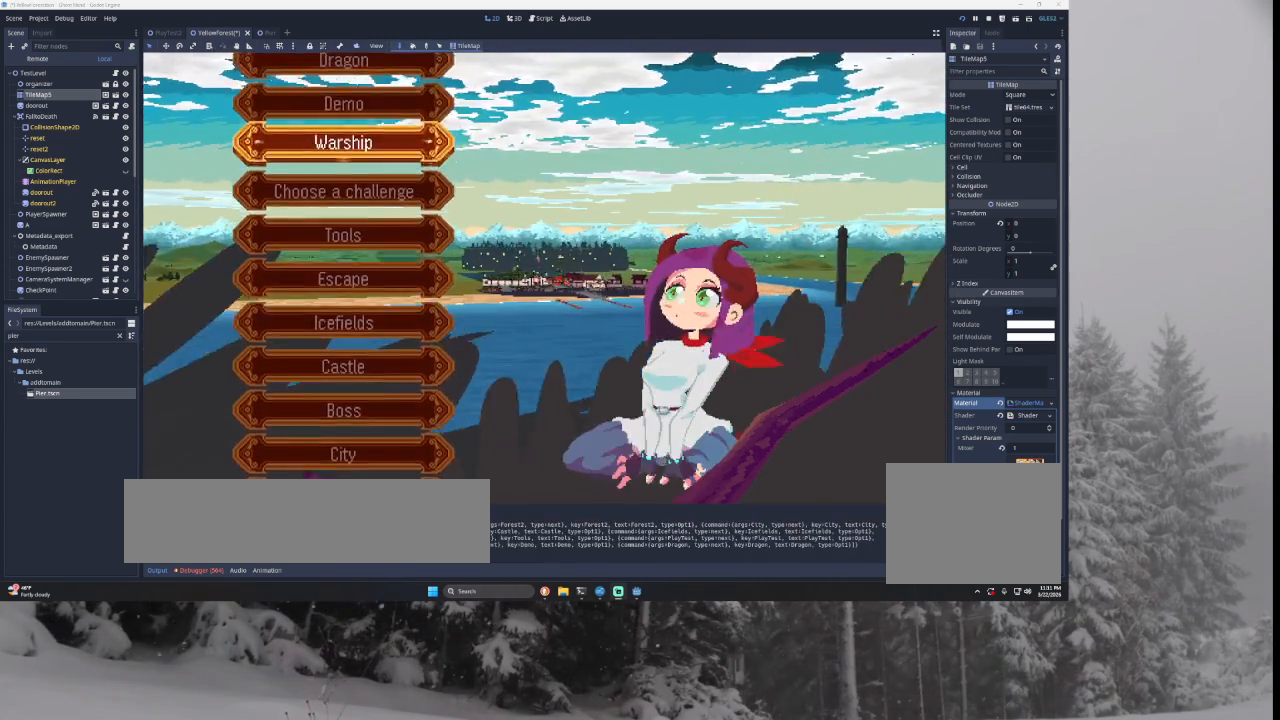
{"buttons": [], "left_stick": "center", "right_stick": "center", "events": [[33, "left_stick", "down"], [167, "left_stick", "center"]]}